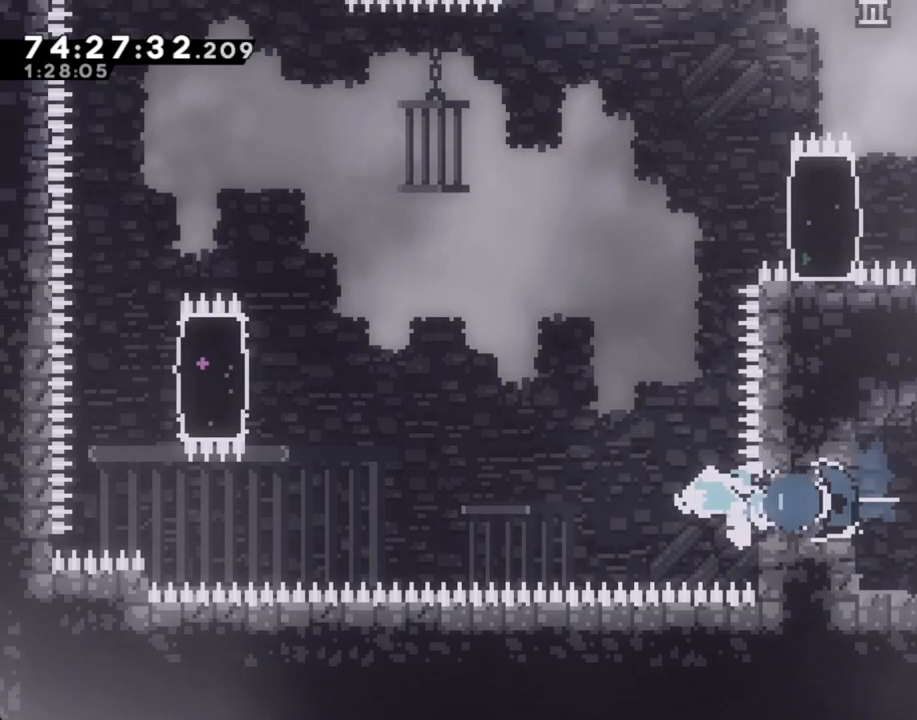
Gameplay with a controller (Nintendo layout); each line is a JSON object with the inputs held at the frame after it (dt_ms = milliseconds from this image to that frame). "events" lists button and stick changes between this image and that frame as [ms after this image, input, new state], when the widget could be followed in between. Not read: L1 L3 R1 R3.
{"dt_ms": 503, "buttons": ["X"], "left_stick": "up-left", "right_stick": "center", "events": [[385, "left_stick", "up-left"], [419, "A", "up"], [469, "X", "down"]]}
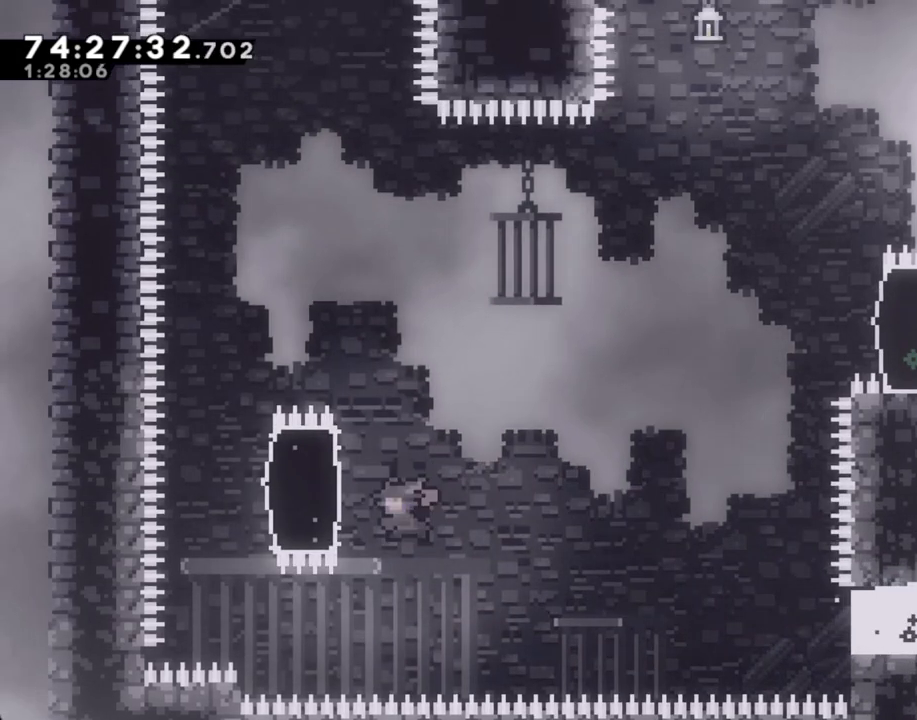
{"dt_ms": 486, "buttons": ["A"], "left_stick": "right", "right_stick": "center", "events": [[117, "X", "up"], [134, "left_stick", "up-right"], [167, "A", "down"], [234, "left_stick", "right"]]}
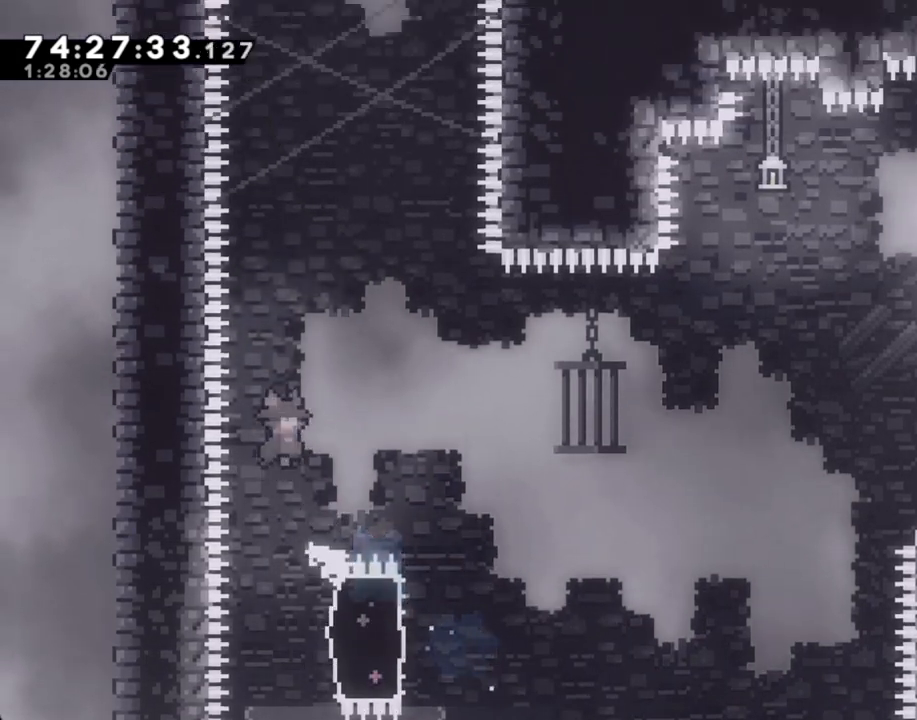
{"dt_ms": 502, "buttons": ["X"], "left_stick": "up-right", "right_stick": "center", "events": [[117, "left_stick", "up-right"], [217, "A", "up"], [368, "X", "down"]]}
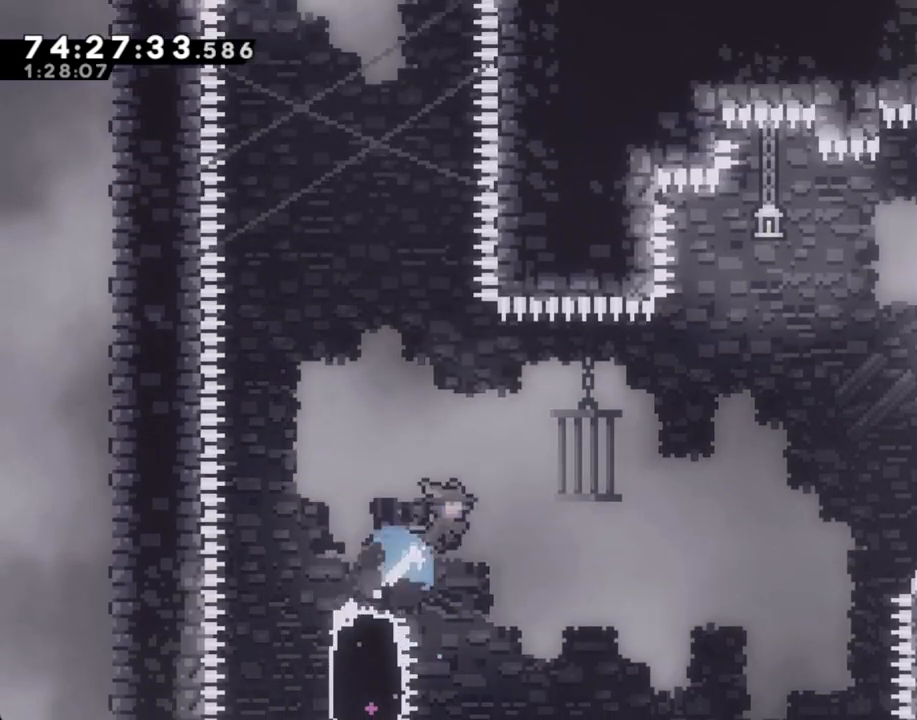
{"dt_ms": 503, "buttons": [], "left_stick": "up-right", "right_stick": "center", "events": [[352, "X", "up"]]}
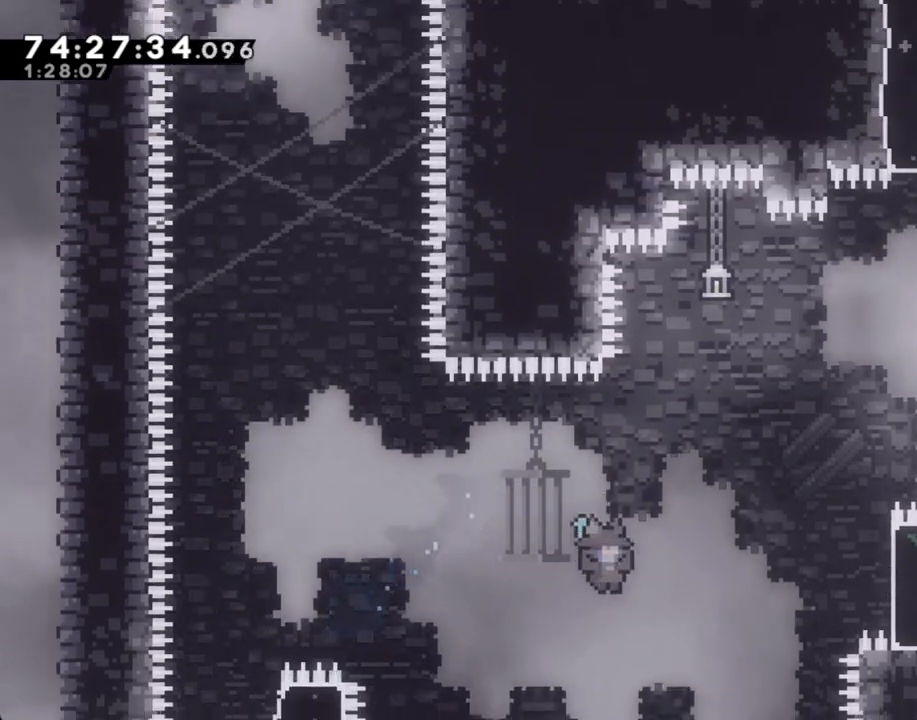
{"dt_ms": 502, "buttons": ["A"], "left_stick": "up-right", "right_stick": "center", "events": [[435, "A", "down"]]}
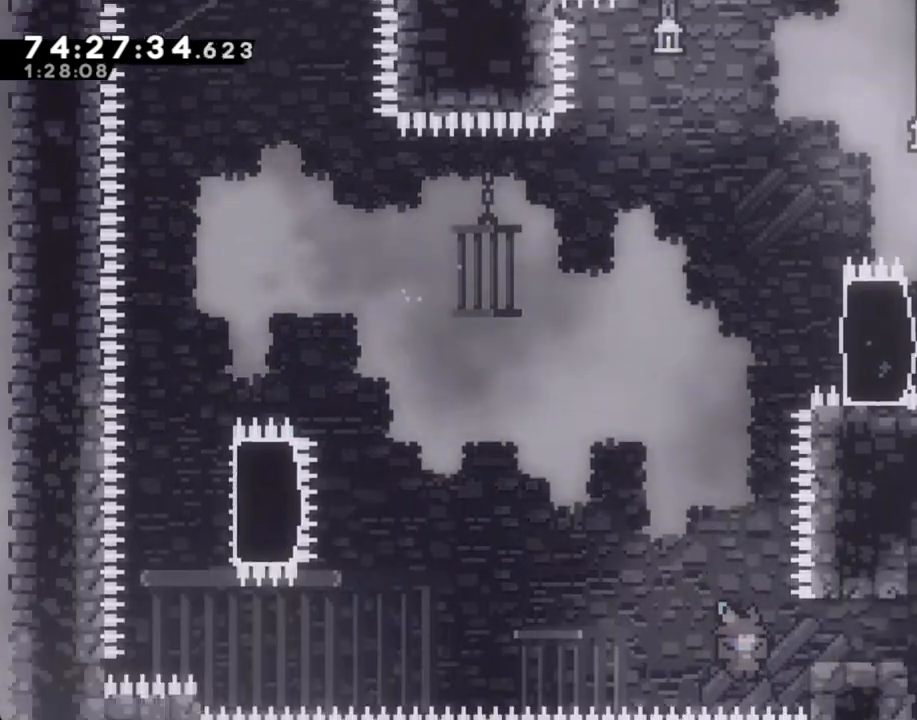
{"dt_ms": 503, "buttons": [], "left_stick": "center", "right_stick": "center", "events": [[34, "A", "up"], [151, "A", "down"], [185, "left_stick", "center"], [302, "A", "up"], [386, "A", "down"], [503, "A", "up"]]}
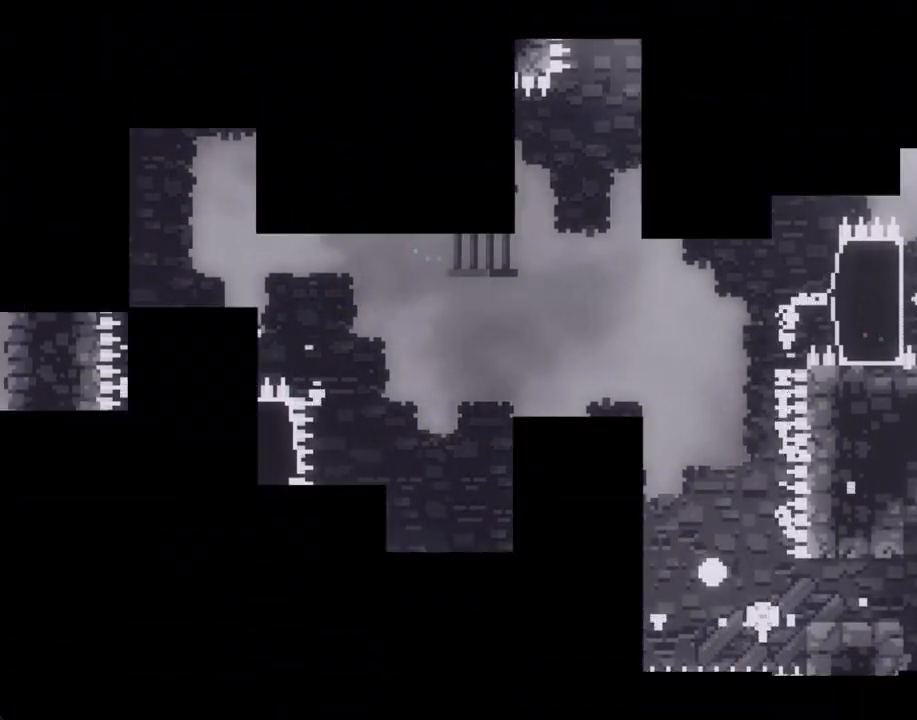
{"dt_ms": 503, "buttons": [], "left_stick": "center", "right_stick": "center", "events": []}
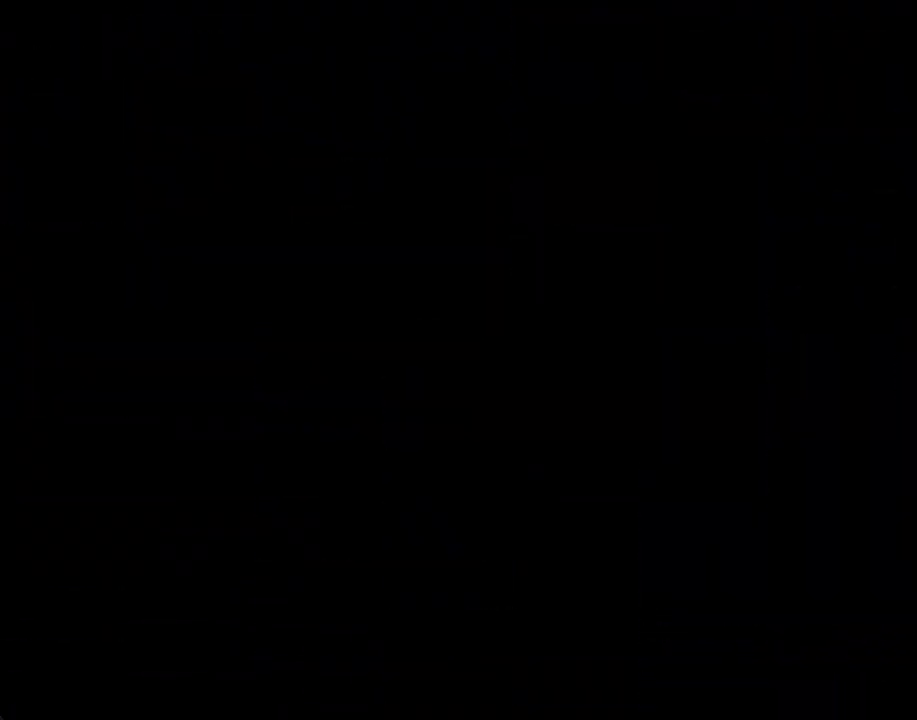
{"dt_ms": 502, "buttons": ["A"], "left_stick": "center", "right_stick": "center", "events": [[502, "A", "down"]]}
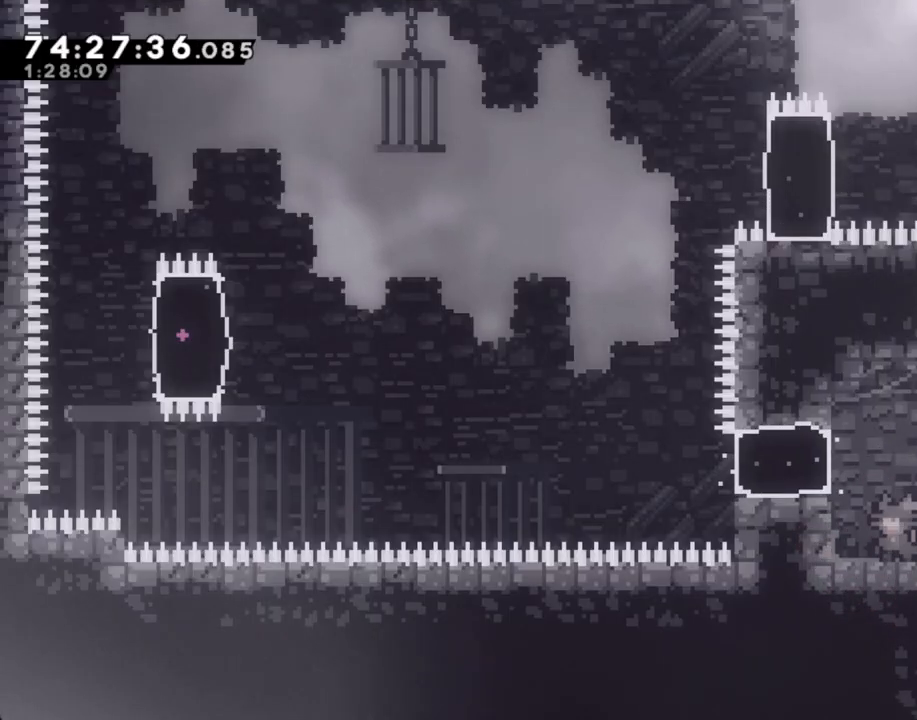
{"dt_ms": 486, "buttons": ["A"], "left_stick": "up-left", "right_stick": "center", "events": [[51, "left_stick", "left"], [134, "A", "up"], [218, "X", "down"], [335, "X", "up"], [436, "A", "down"], [486, "left_stick", "up-left"]]}
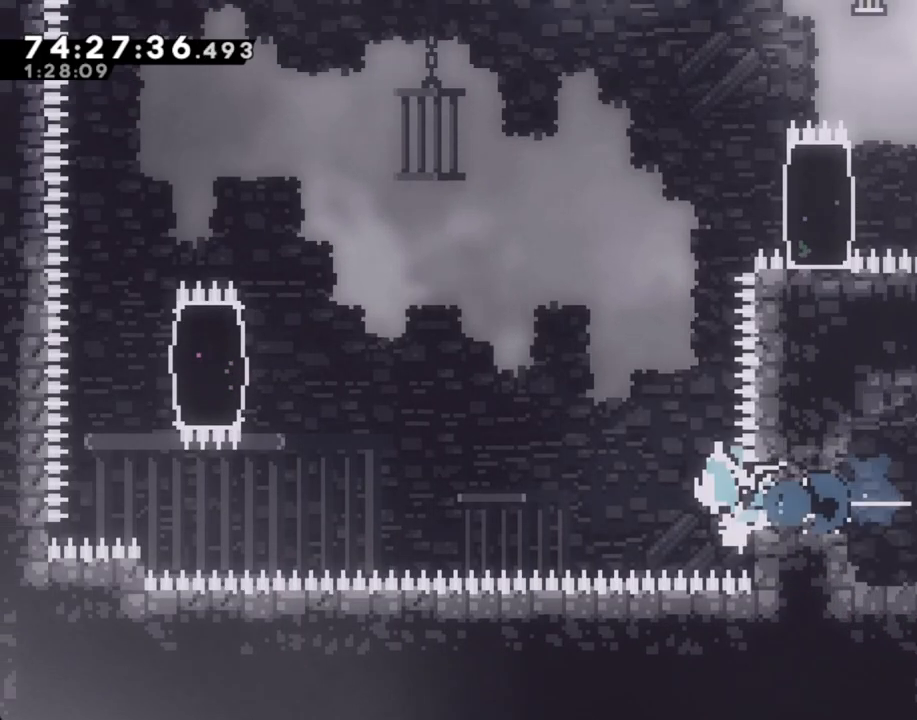
{"dt_ms": 503, "buttons": ["X"], "left_stick": "up-left", "right_stick": "center", "events": [[335, "A", "up"], [385, "X", "down"]]}
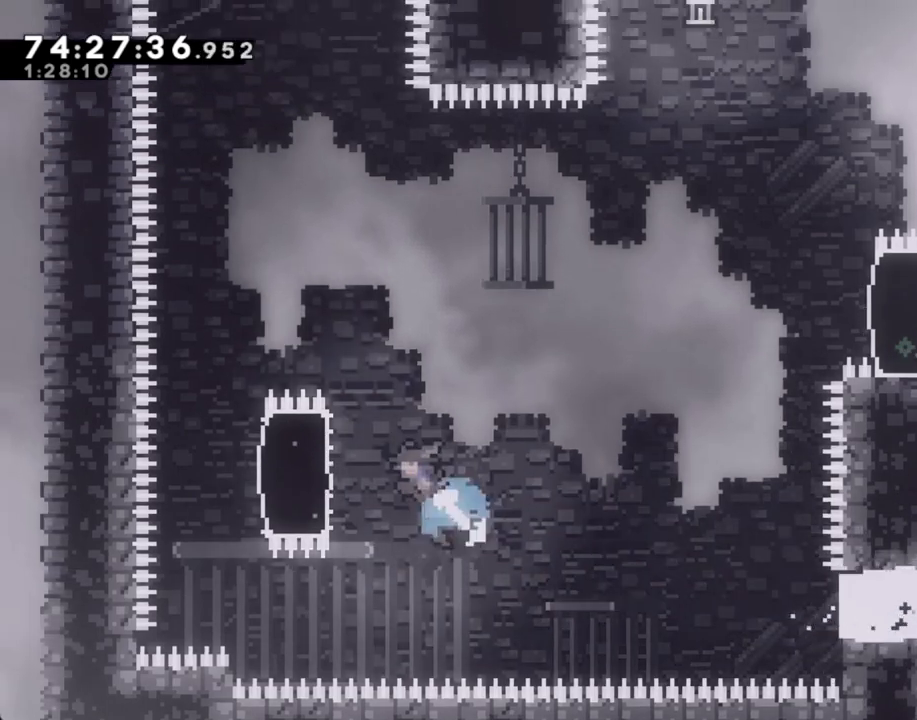
{"dt_ms": 502, "buttons": ["A"], "left_stick": "right", "right_stick": "center", "events": [[50, "X", "up"], [134, "A", "down"], [134, "left_stick", "up-right"], [201, "left_stick", "right"]]}
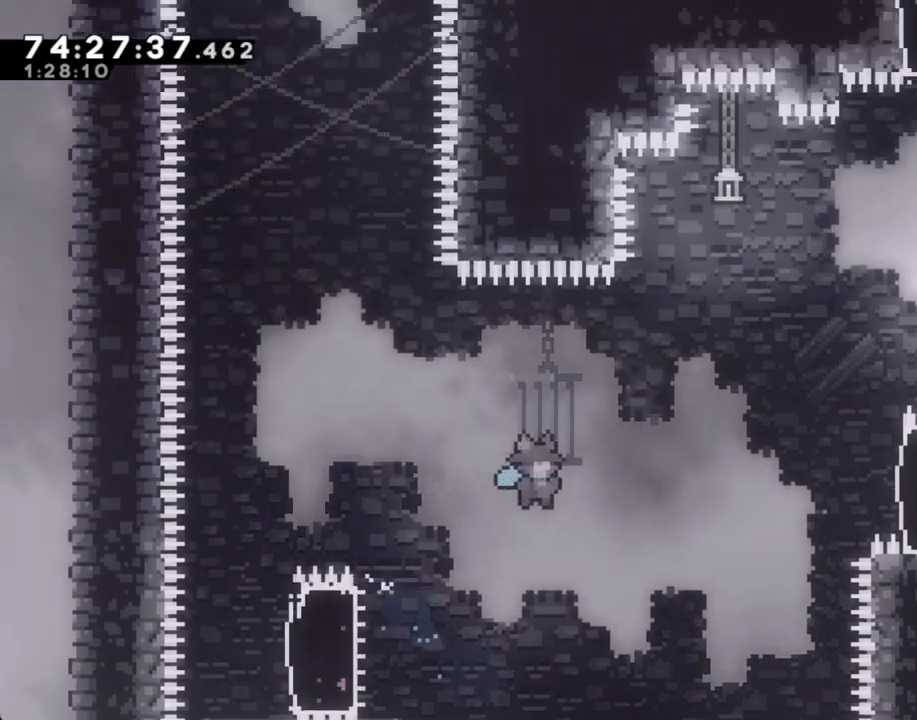
{"dt_ms": 503, "buttons": ["A"], "left_stick": "right", "right_stick": "center", "events": [[185, "left_stick", "up-right"], [352, "A", "up"], [436, "left_stick", "right"], [503, "A", "down"]]}
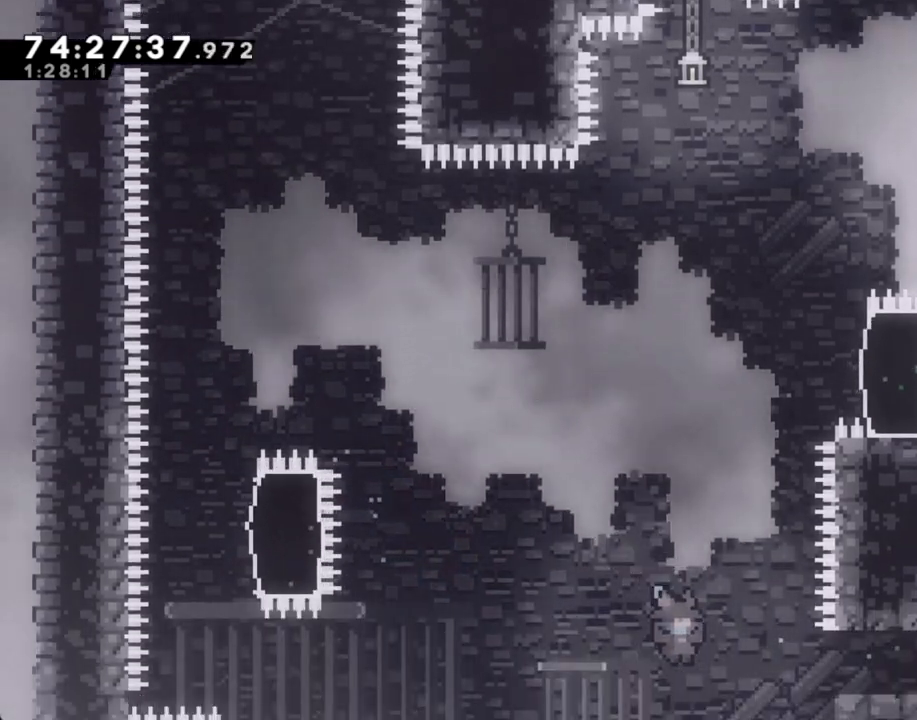
{"dt_ms": 503, "buttons": ["A"], "left_stick": "center", "right_stick": "center", "events": [[151, "A", "up"], [151, "left_stick", "center"], [251, "A", "down"], [385, "A", "up"], [436, "A", "down"]]}
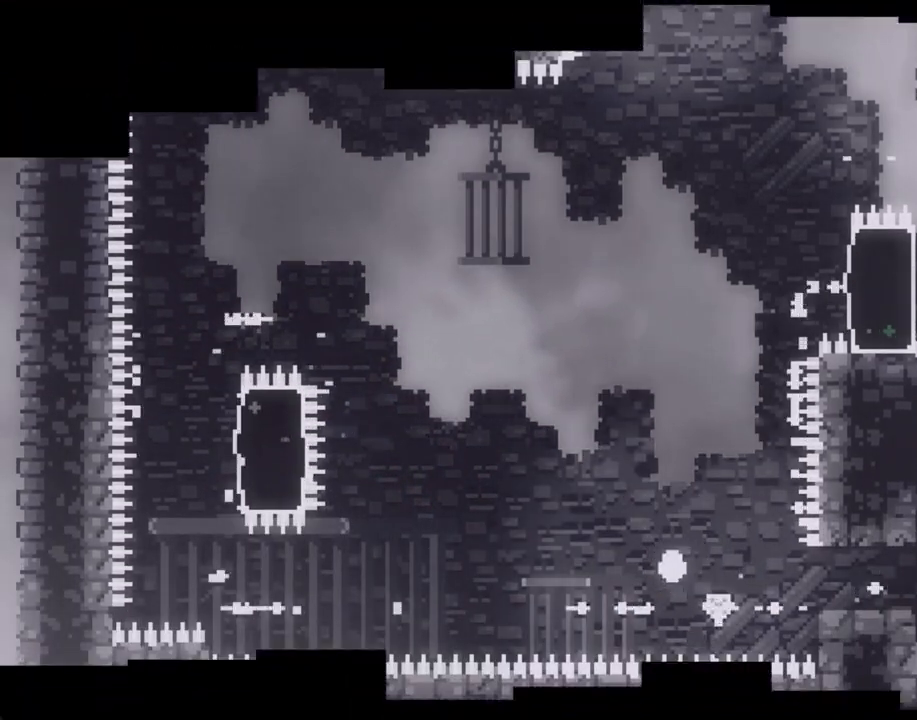
{"dt_ms": 502, "buttons": [], "left_stick": "center", "right_stick": "center", "events": [[83, "A", "up"]]}
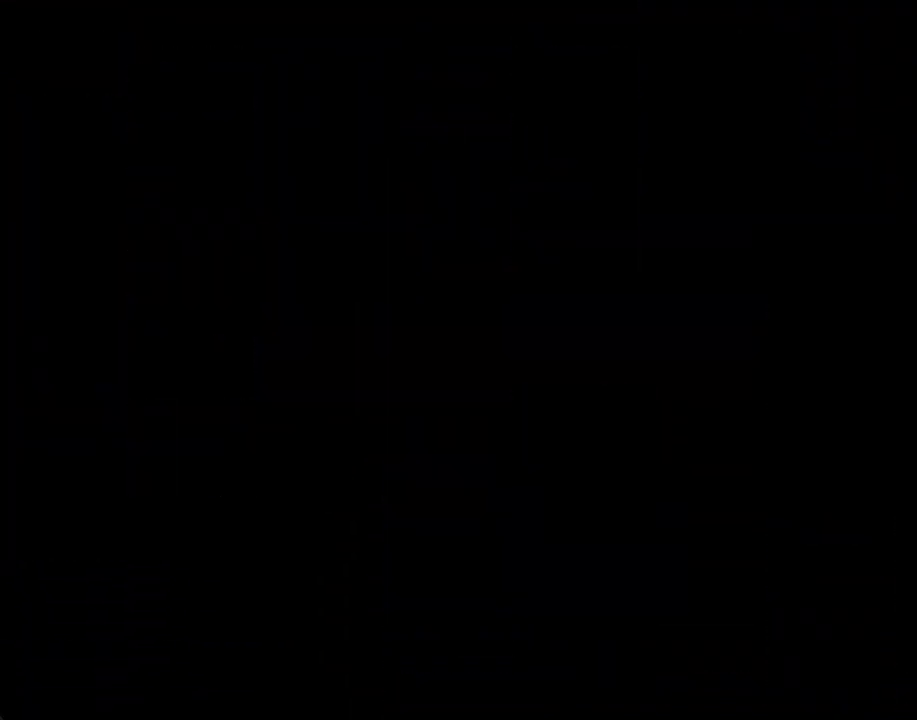
{"dt_ms": 989, "buttons": [], "left_stick": "left", "right_stick": "center"}
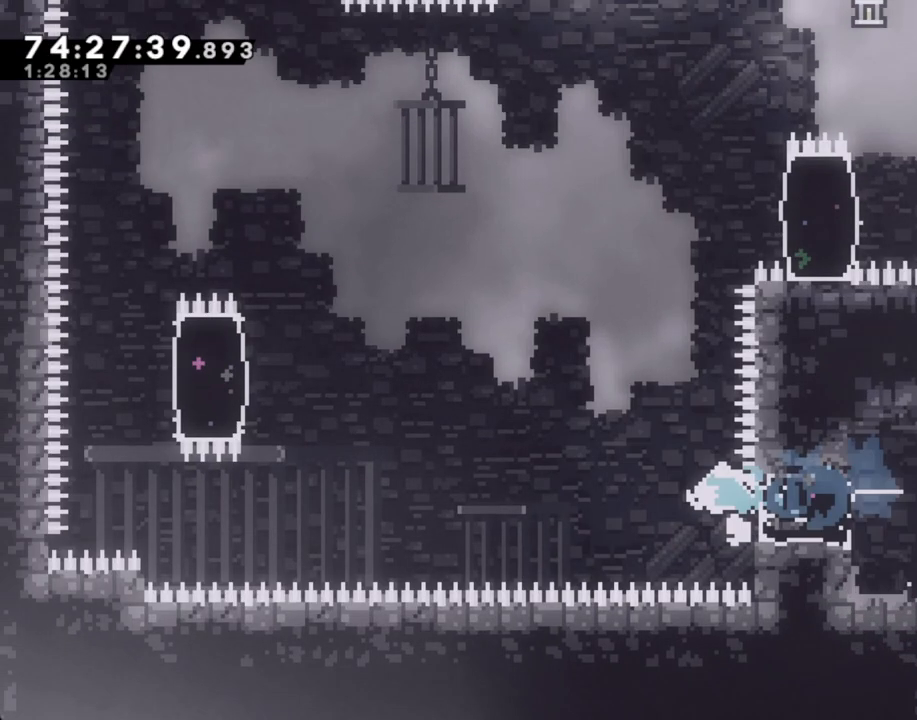
{"dt_ms": 502, "buttons": [], "left_stick": "left", "right_stick": "center", "events": [[33, "A", "down"], [502, "A", "up"]]}
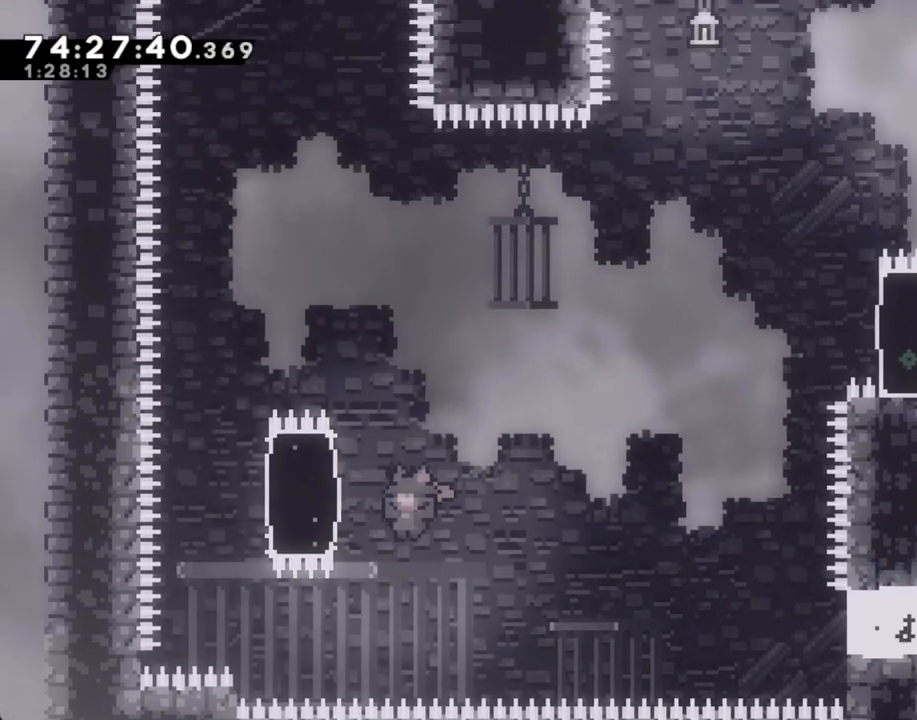
{"dt_ms": 503, "buttons": ["A"], "left_stick": "up-right", "right_stick": "center", "events": [[118, "X", "down"], [118, "left_stick", "up"], [218, "X", "up"], [319, "A", "down"], [335, "left_stick", "up-right"]]}
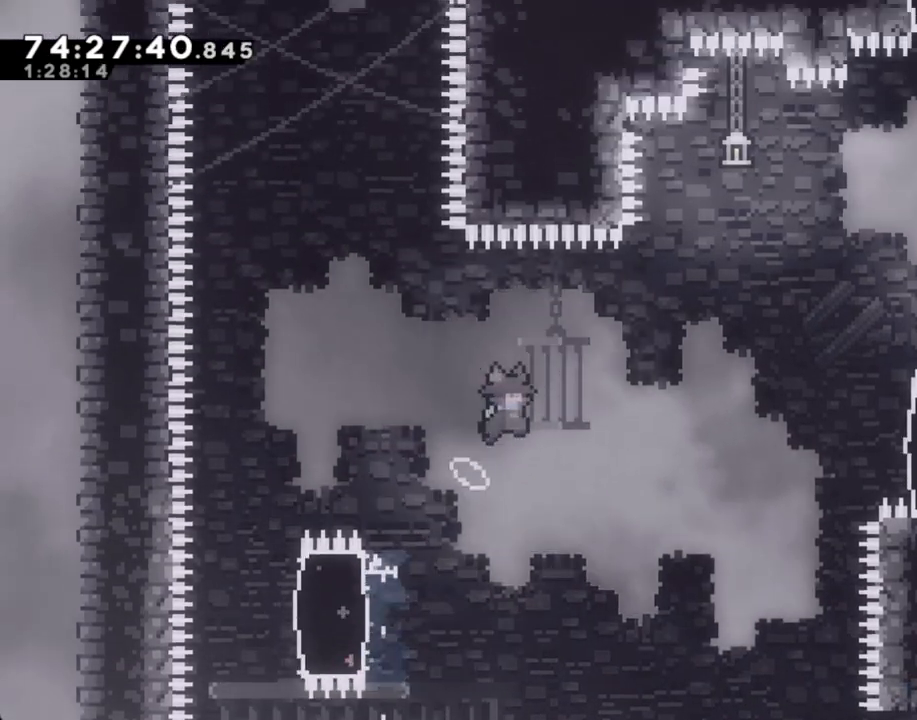
{"dt_ms": 503, "buttons": ["A"], "left_stick": "up-right", "right_stick": "center", "events": []}
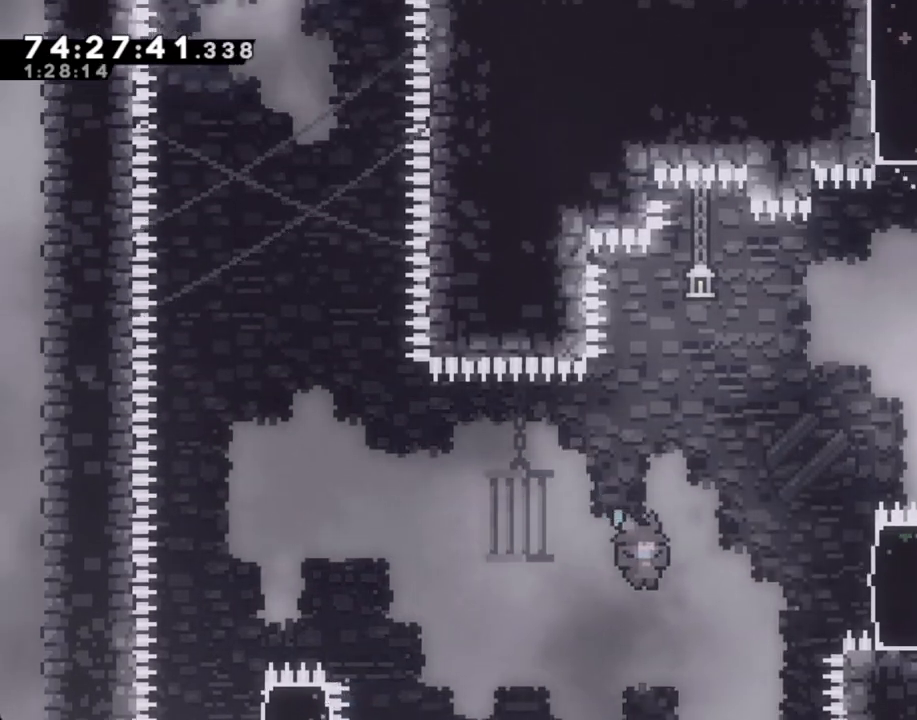
{"dt_ms": 988, "buttons": ["A"], "left_stick": "right", "right_stick": "center", "events": [[335, "left_stick", "center"], [402, "left_stick", "right"], [653, "A", "up"], [737, "left_stick", "center"], [854, "A", "down"], [938, "left_stick", "right"]]}
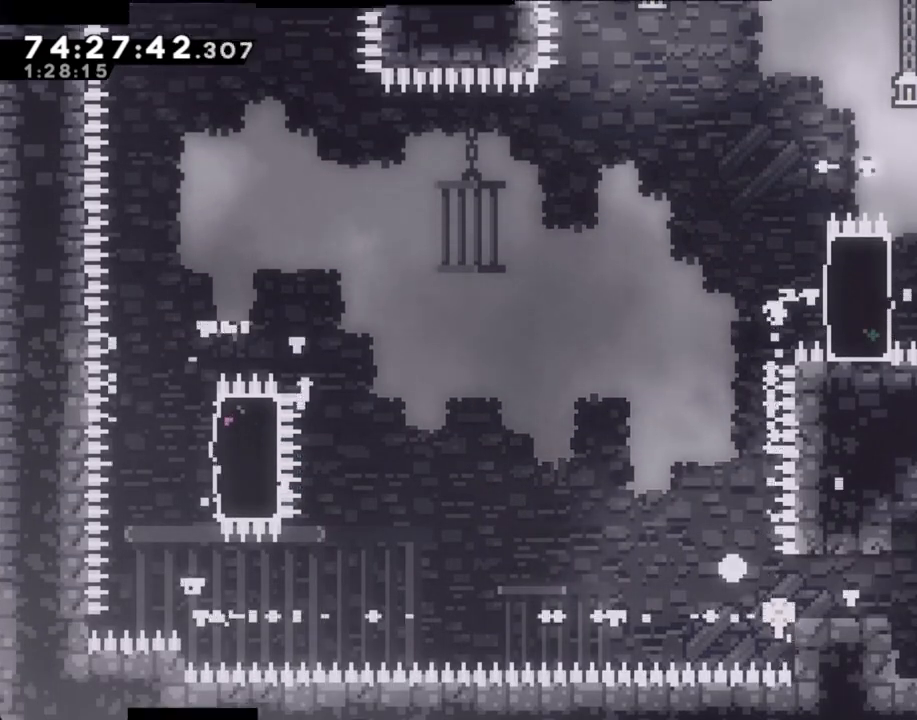
{"dt_ms": 503, "buttons": [], "left_stick": "center", "right_stick": "center", "events": [[101, "A", "up"], [151, "left_stick", "center"], [168, "A", "down"], [318, "A", "up"]]}